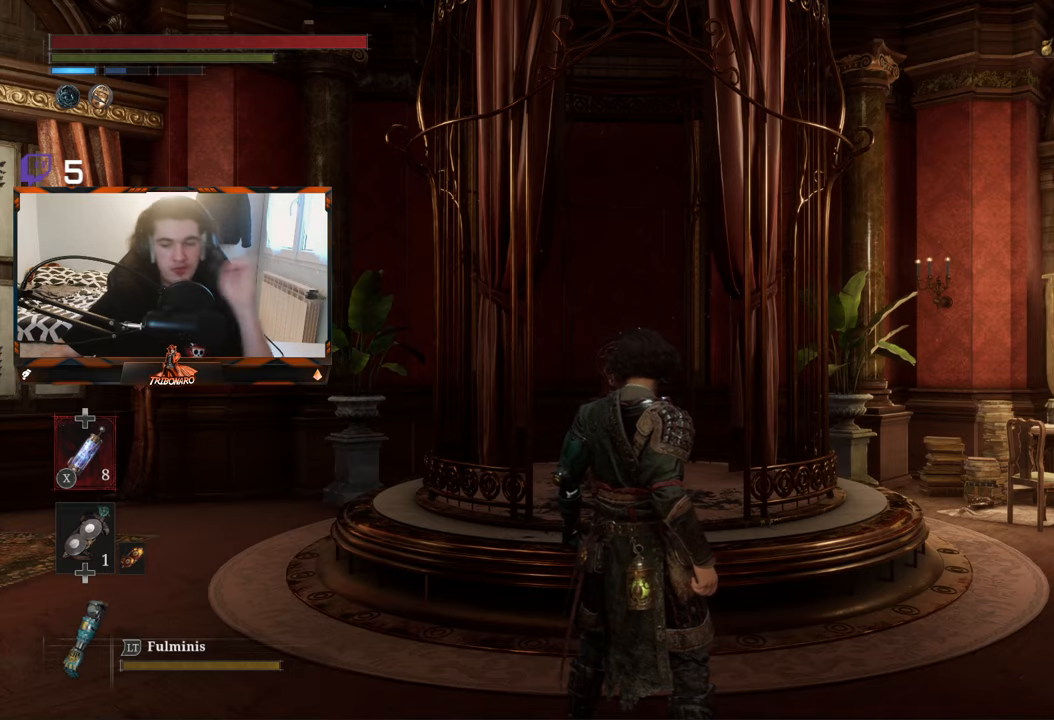
Gameplay with a controller (Xbox layout); each line is a JSON object with the inputs held at the frame after it. "events" lists button and stick changes between this image and that frame as [ms after this image, input, new state], when the widget could be followed in between.
{"buttons": [], "left_stick": "center", "right_stick": "down", "events": [[433, "right_stick", "down"]]}
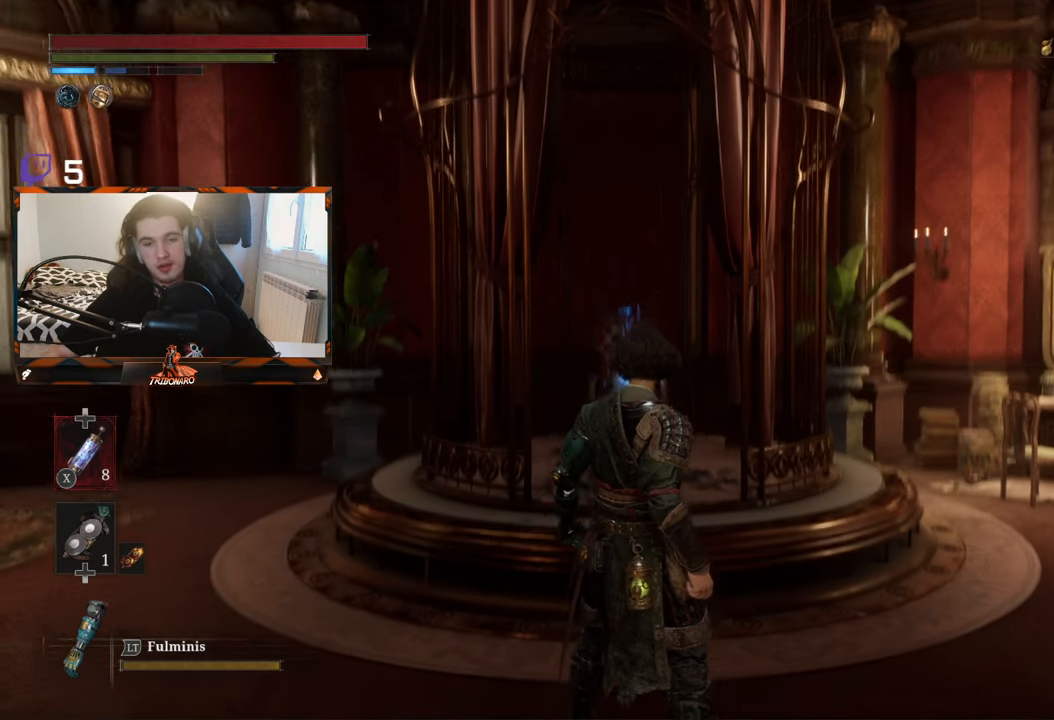
{"buttons": [], "left_stick": "up", "right_stick": "center", "events": [[200, "right_stick", "center"], [316, "left_stick", "up"]]}
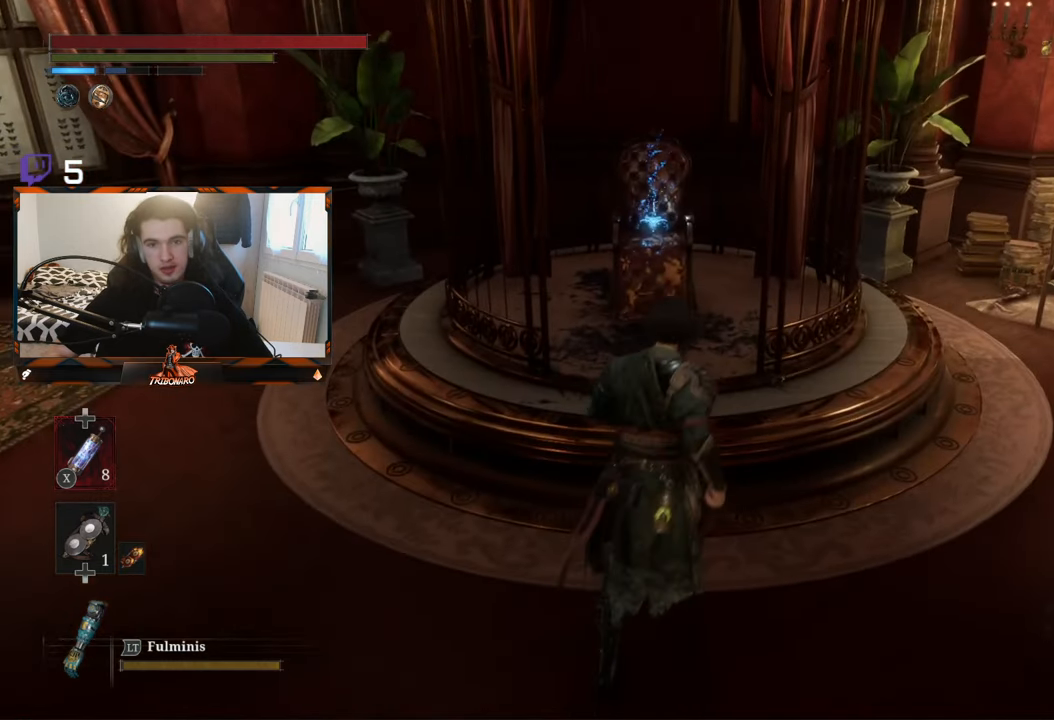
{"buttons": [], "left_stick": "up", "right_stick": "center", "events": []}
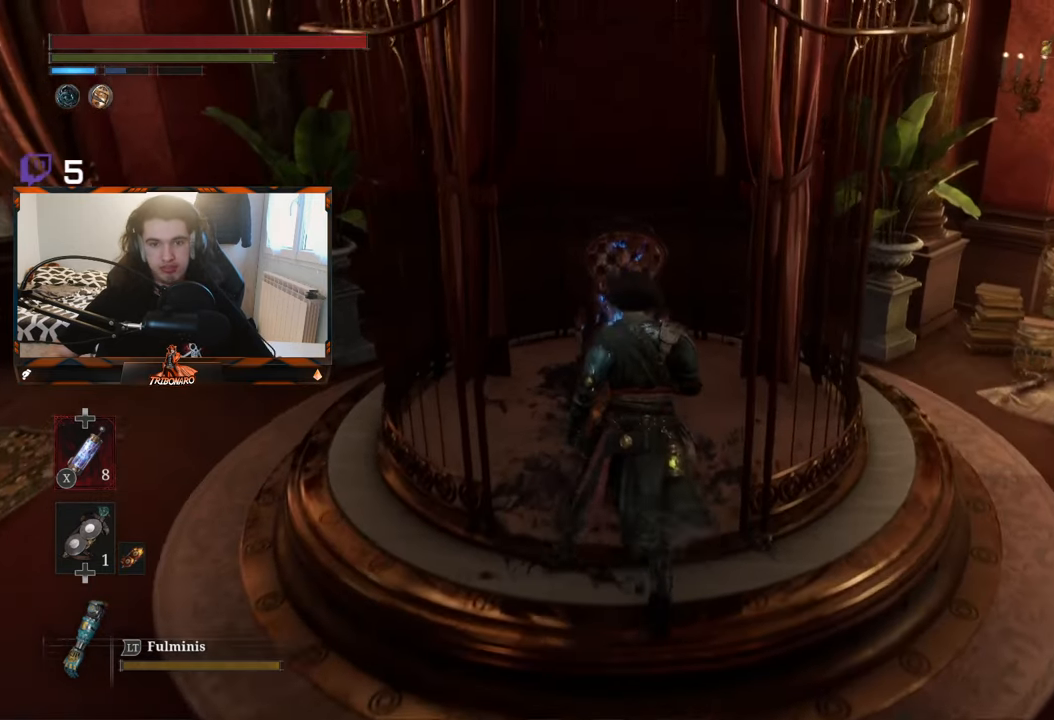
{"buttons": [], "left_stick": "center", "right_stick": "center", "events": [[300, "A", "down"], [316, "left_stick", "center"], [466, "A", "up"]]}
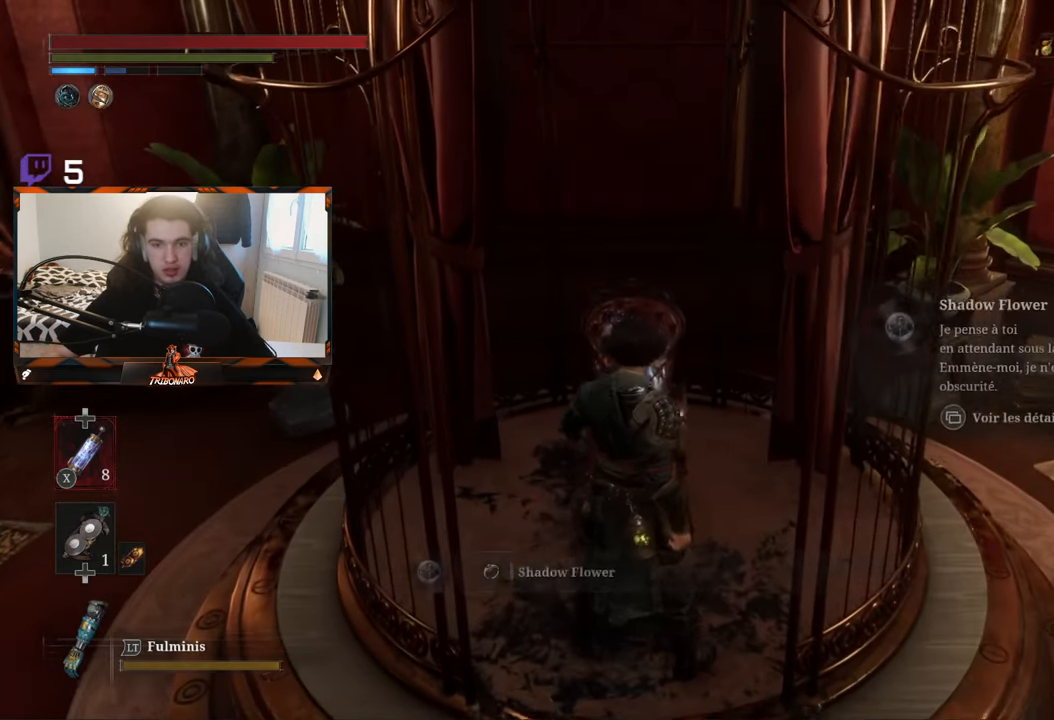
{"buttons": [], "left_stick": "center", "right_stick": "center", "events": []}
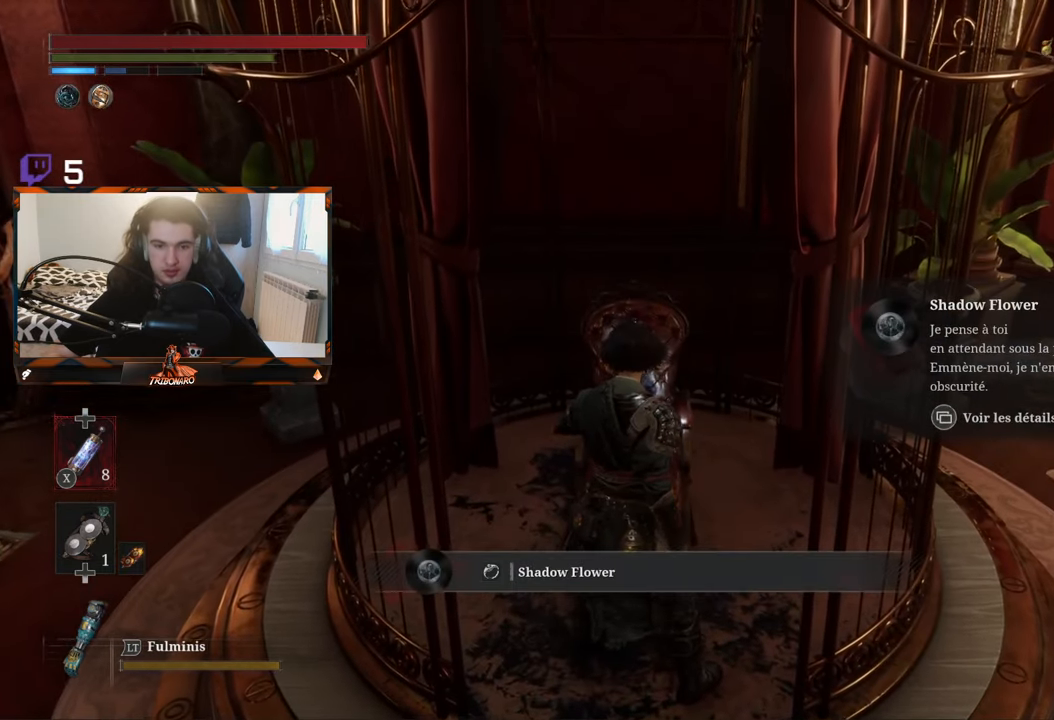
{"buttons": [], "left_stick": "center", "right_stick": "center", "events": []}
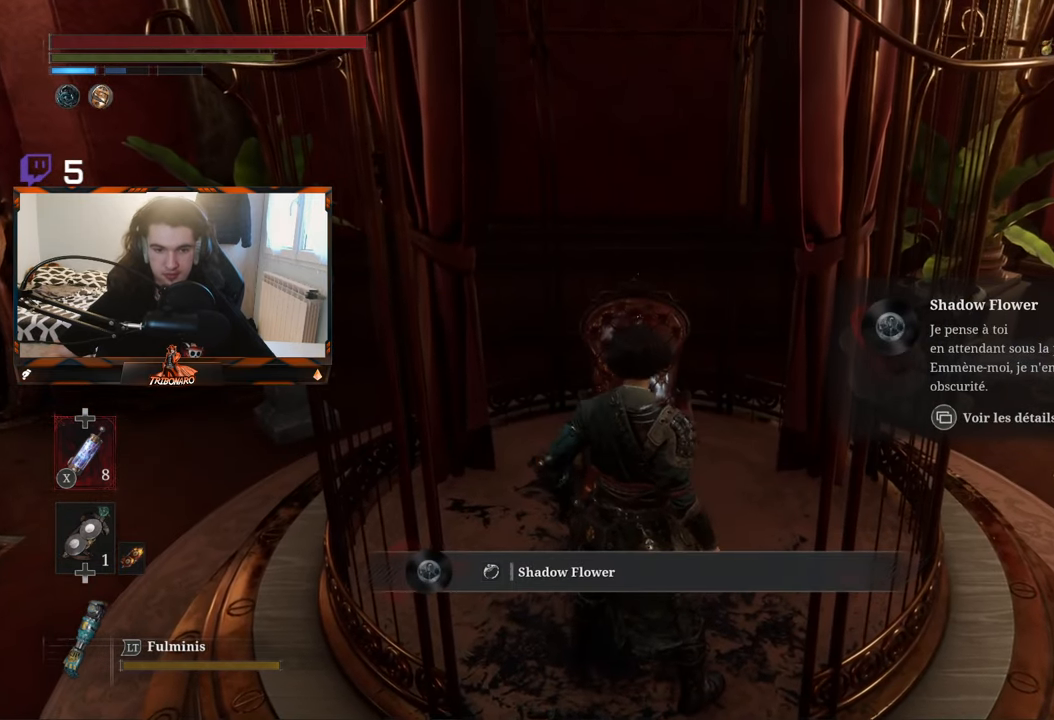
{"buttons": [], "left_stick": "down", "right_stick": "center", "events": [[283, "left_stick", "down"]]}
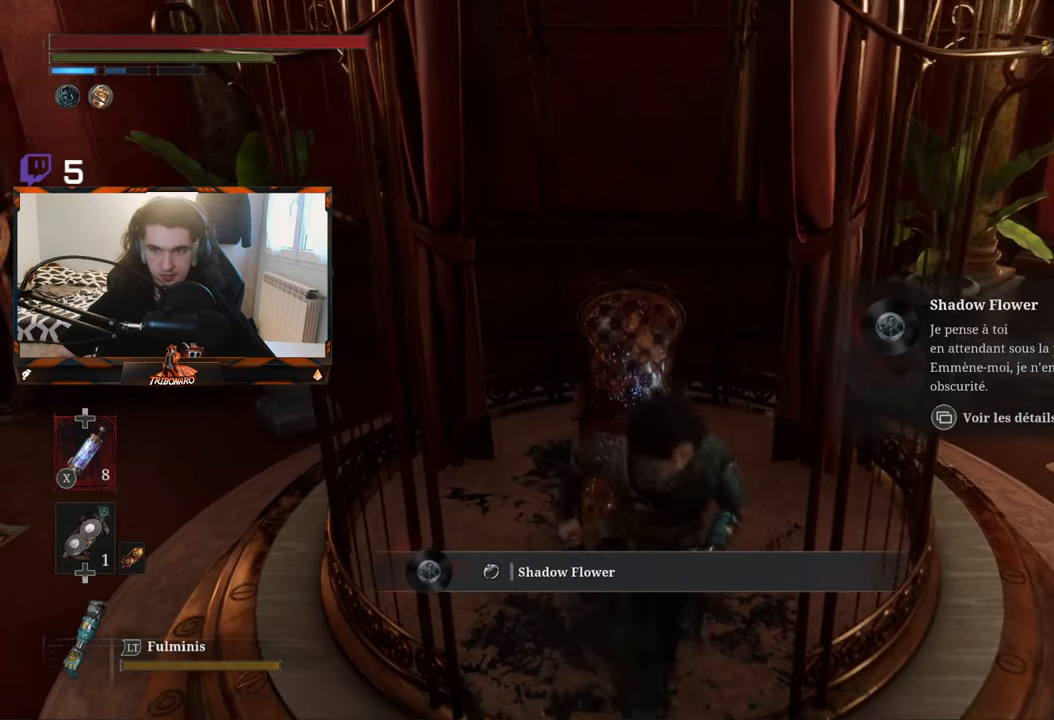
{"buttons": [], "left_stick": "down", "right_stick": "center", "events": []}
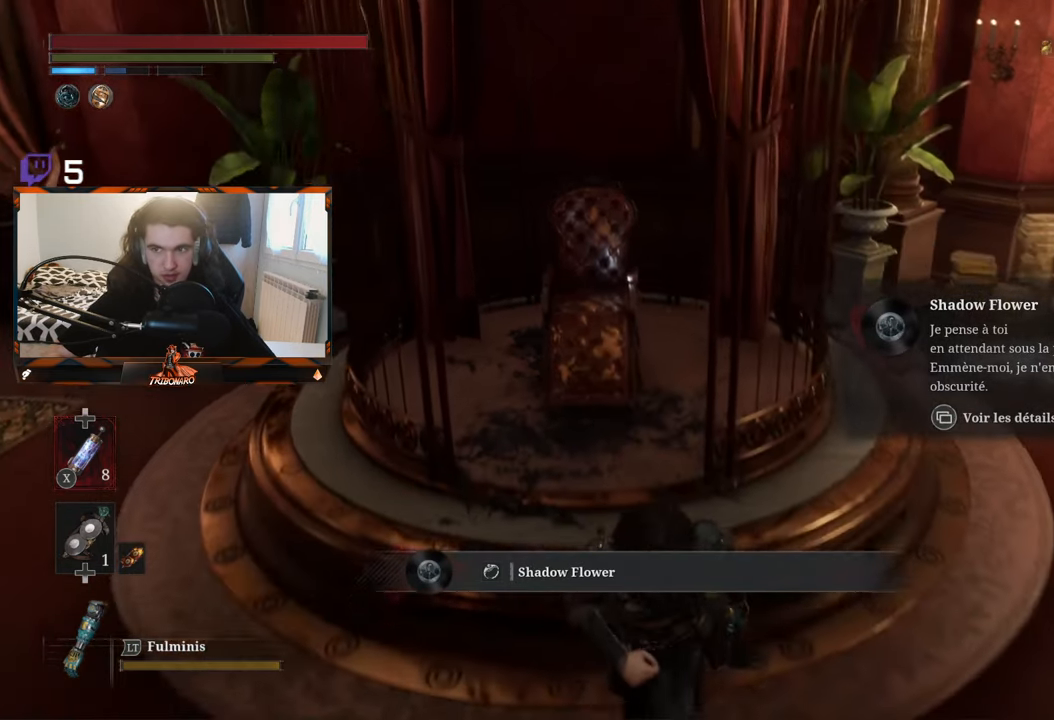
{"buttons": [], "left_stick": "center", "right_stick": "center", "events": [[283, "left_stick", "center"]]}
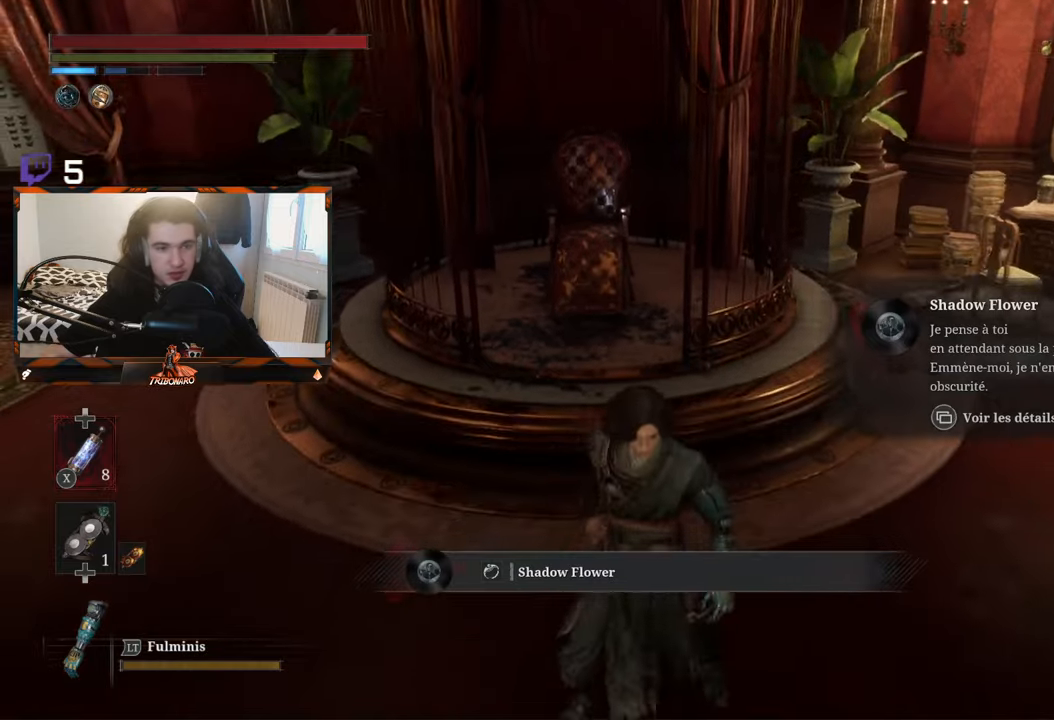
{"buttons": [], "left_stick": "center", "right_stick": "center", "events": [[83, "right_stick", "left"], [300, "right_stick", "up-left"], [467, "right_stick", "center"]]}
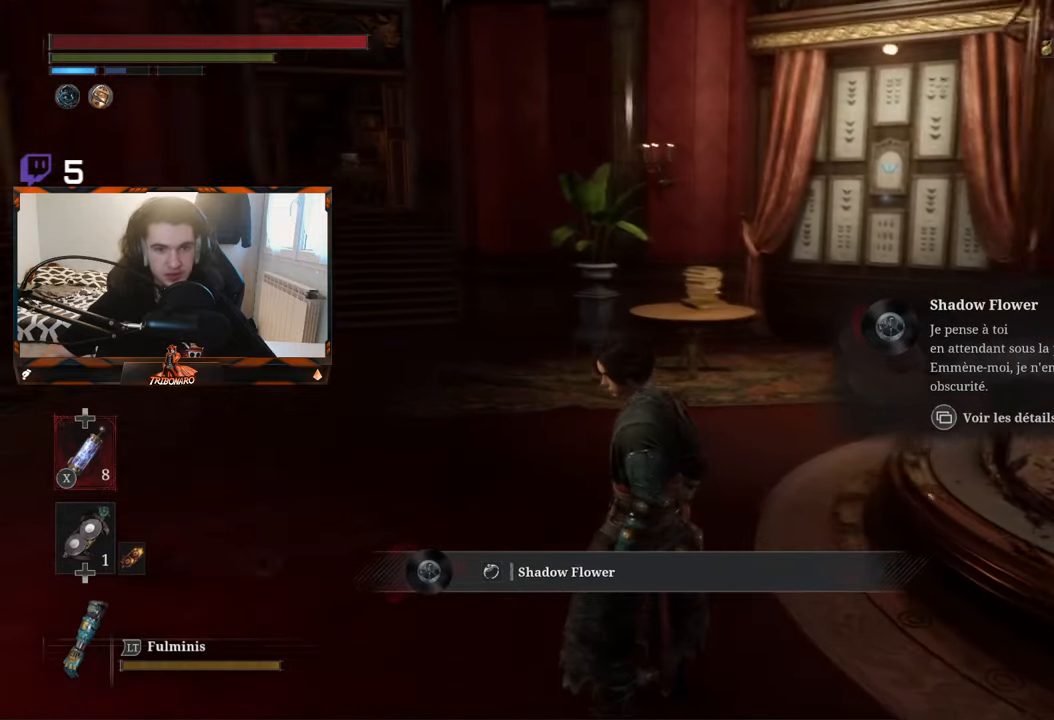
{"buttons": [], "left_stick": "up", "right_stick": "left", "events": [[167, "left_stick", "up"], [317, "right_stick", "left"]]}
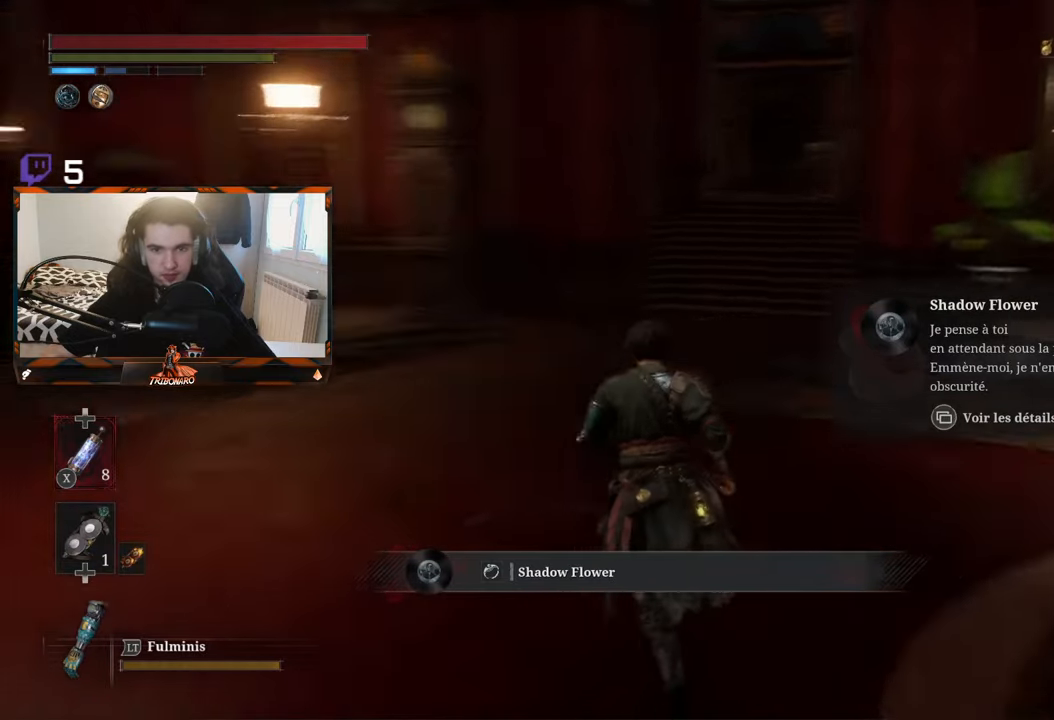
{"buttons": [], "left_stick": "up", "right_stick": "center", "events": [[100, "right_stick", "center"]]}
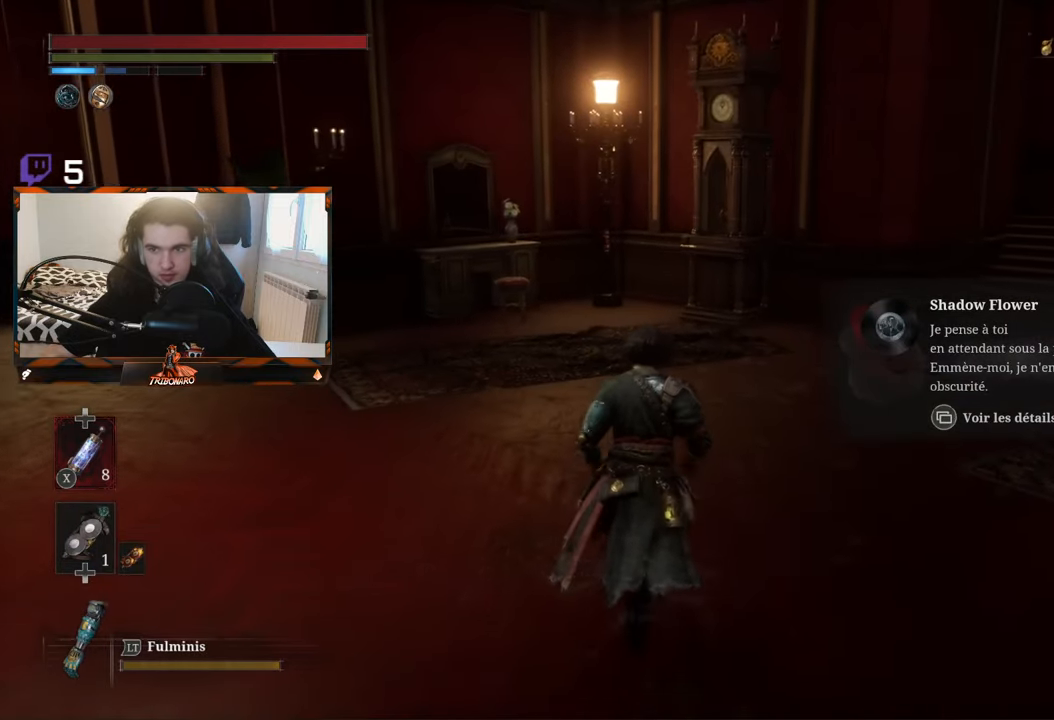
{"buttons": [], "left_stick": "up", "right_stick": "left", "events": [[483, "right_stick", "left"]]}
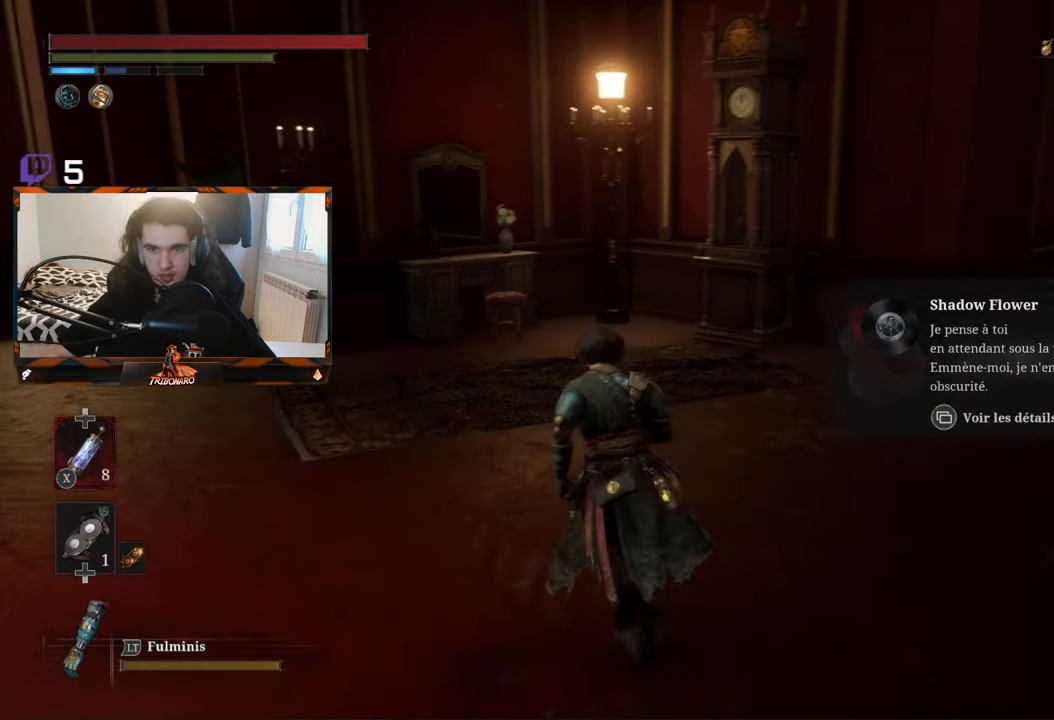
{"buttons": [], "left_stick": "up", "right_stick": "center", "events": [[367, "right_stick", "center"]]}
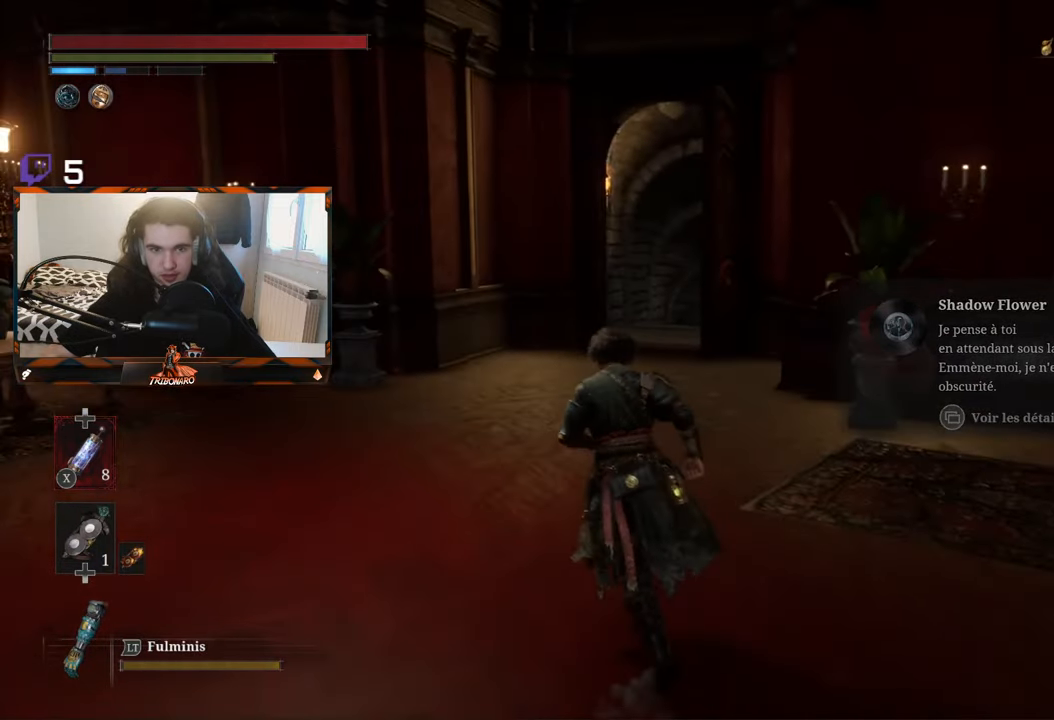
{"buttons": [], "left_stick": "up", "right_stick": "center", "events": []}
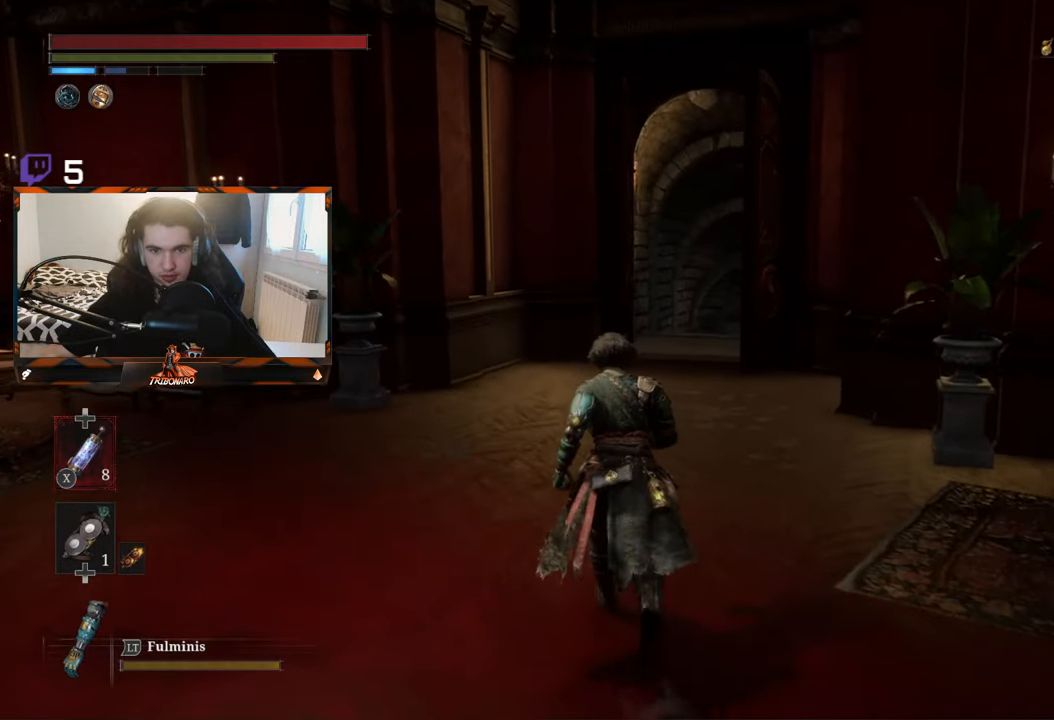
{"buttons": [], "left_stick": "up", "right_stick": "center", "events": []}
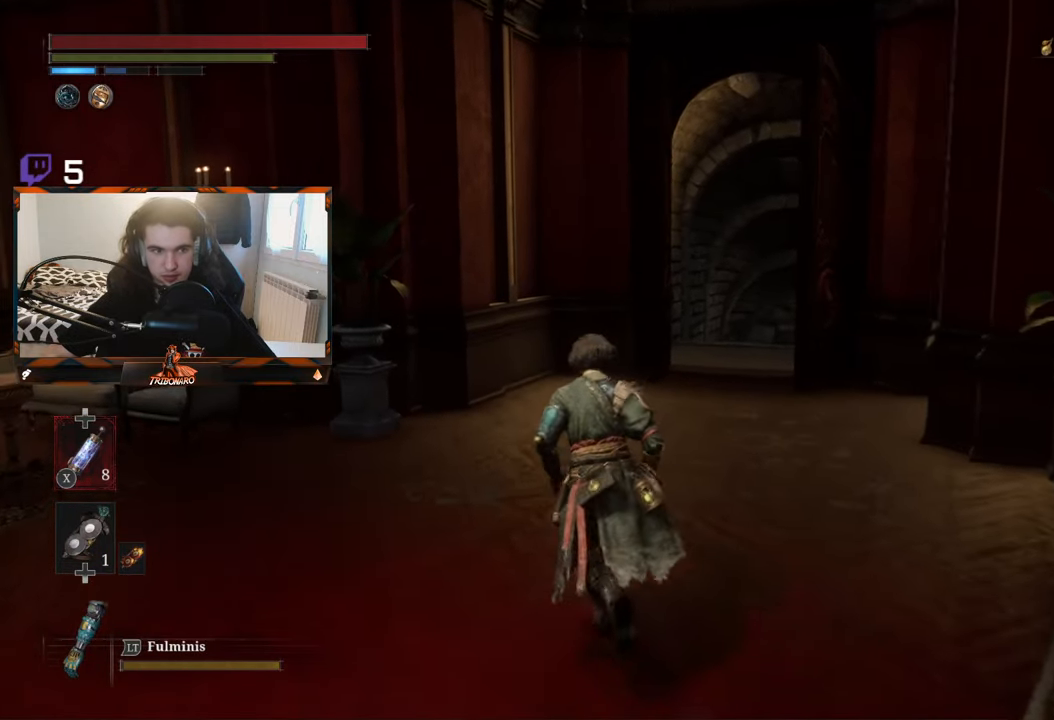
{"buttons": [], "left_stick": "up", "right_stick": "right", "events": [[117, "left_stick", "center"], [317, "left_stick", "up"], [450, "right_stick", "right"]]}
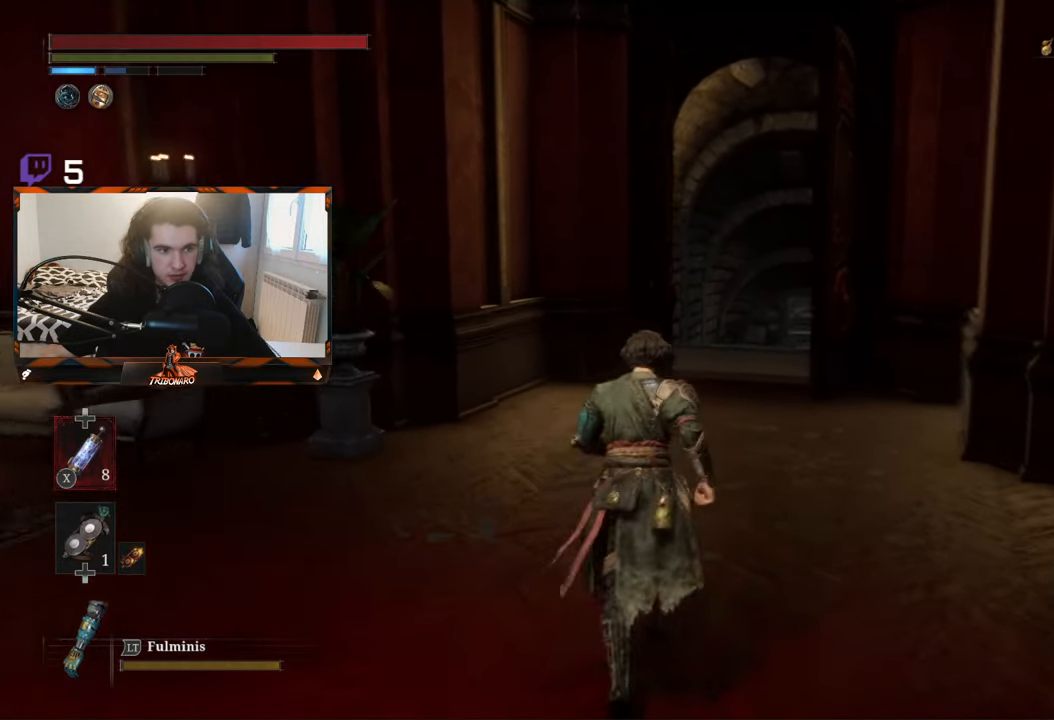
{"buttons": [], "left_stick": "up", "right_stick": "center", "events": [[133, "right_stick", "center"]]}
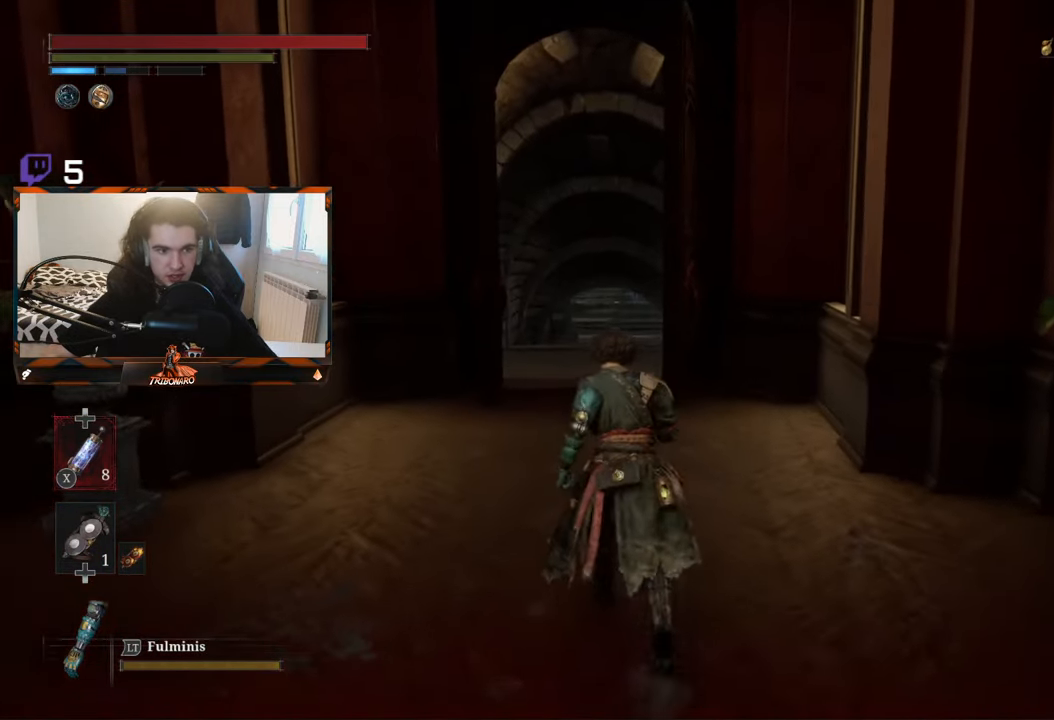
{"buttons": ["B"], "left_stick": "up", "right_stick": "center", "events": [[367, "B", "down"]]}
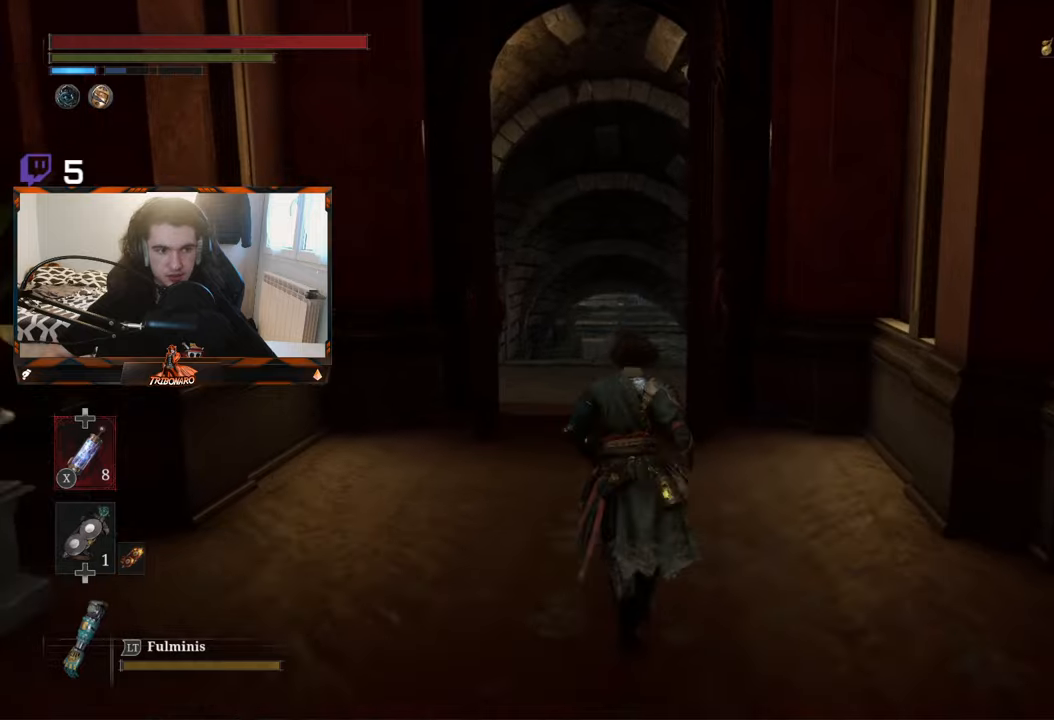
{"buttons": ["B"], "left_stick": "up", "right_stick": "center", "events": []}
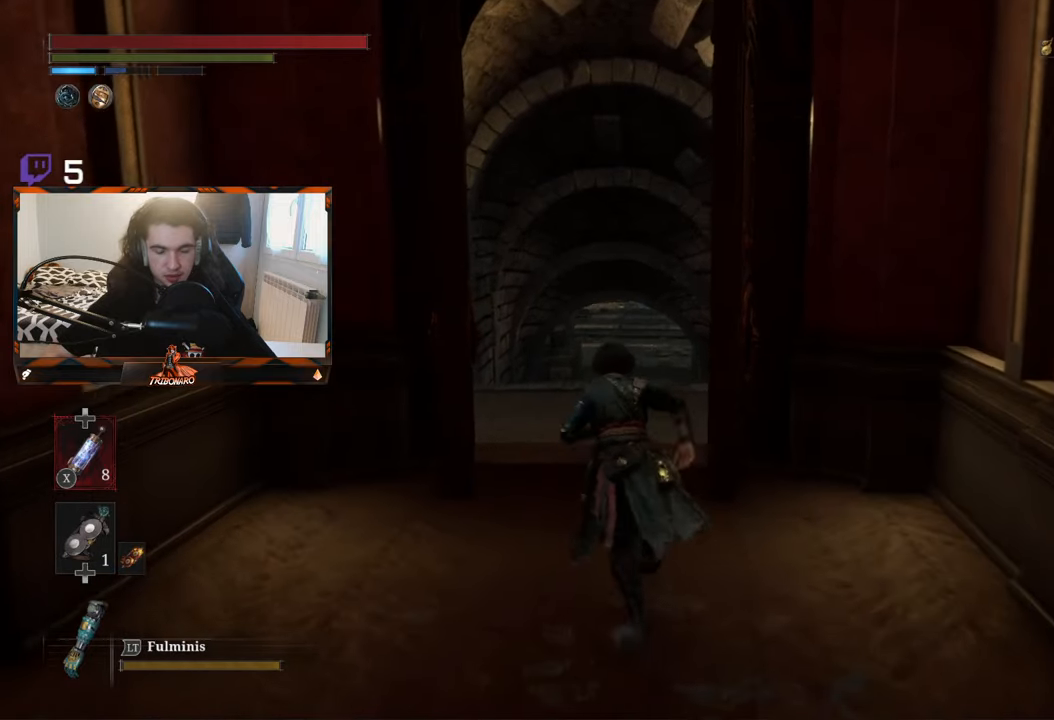
{"buttons": ["B"], "left_stick": "up", "right_stick": "center", "events": []}